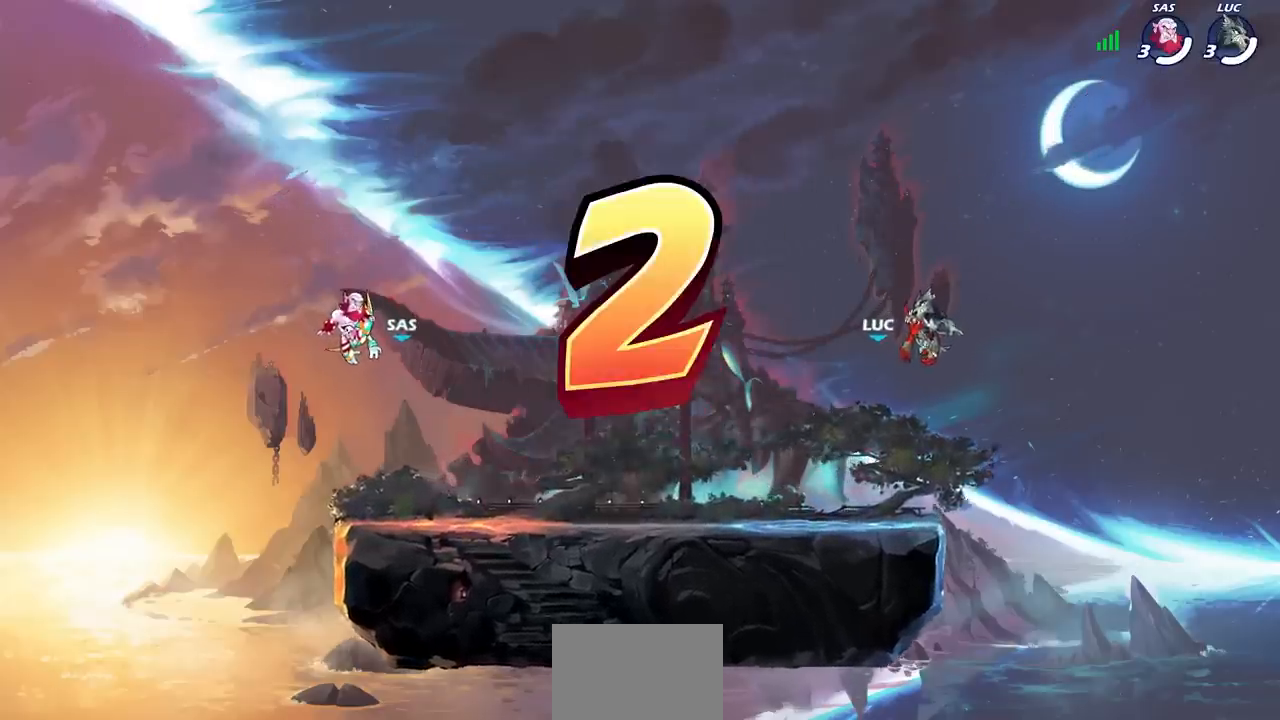
Gameplay with a controller (PlayStation layout); each line is a JSON object with the inputs held at the frame after it. "events" lists button and stick changes between this image and that frame as [ms after this image, input, new state], when the widget could be followed in between.
{"buttons": ["SELECT"], "left_stick": "center", "right_stick": "center", "events": [[483, "SELECT", "down"]]}
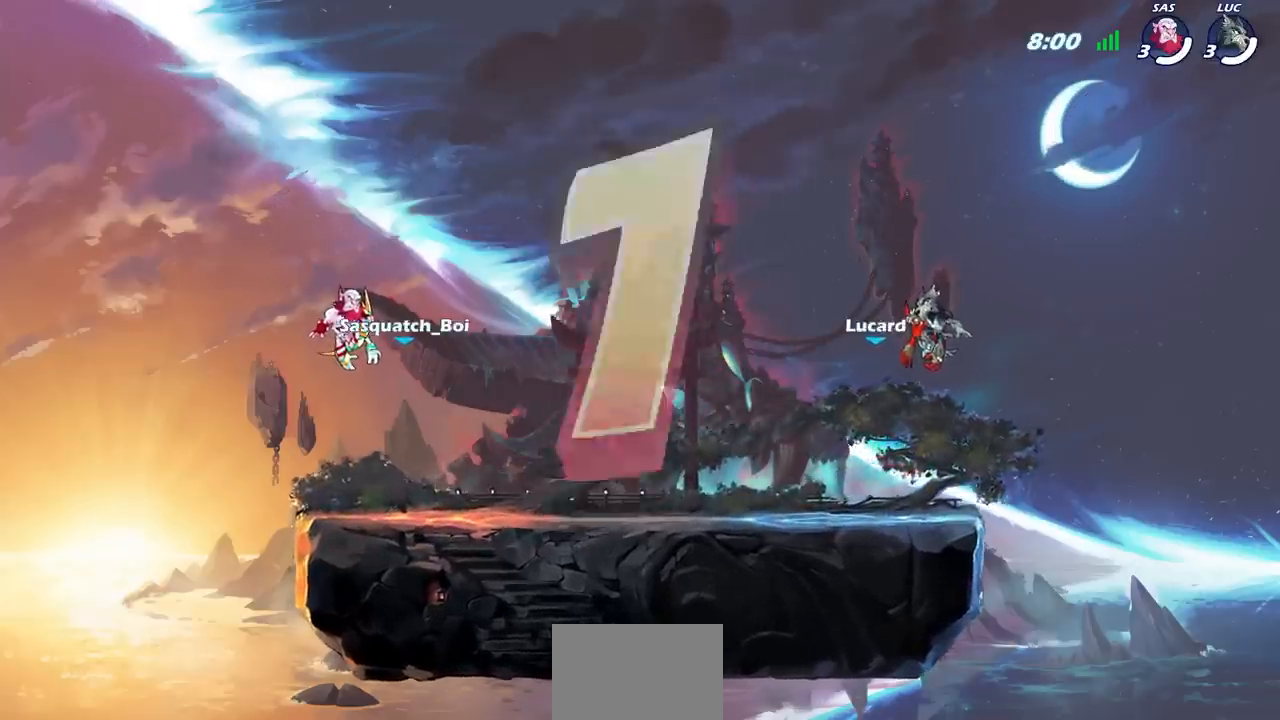
{"buttons": ["SELECT"], "left_stick": "center", "right_stick": "center", "events": []}
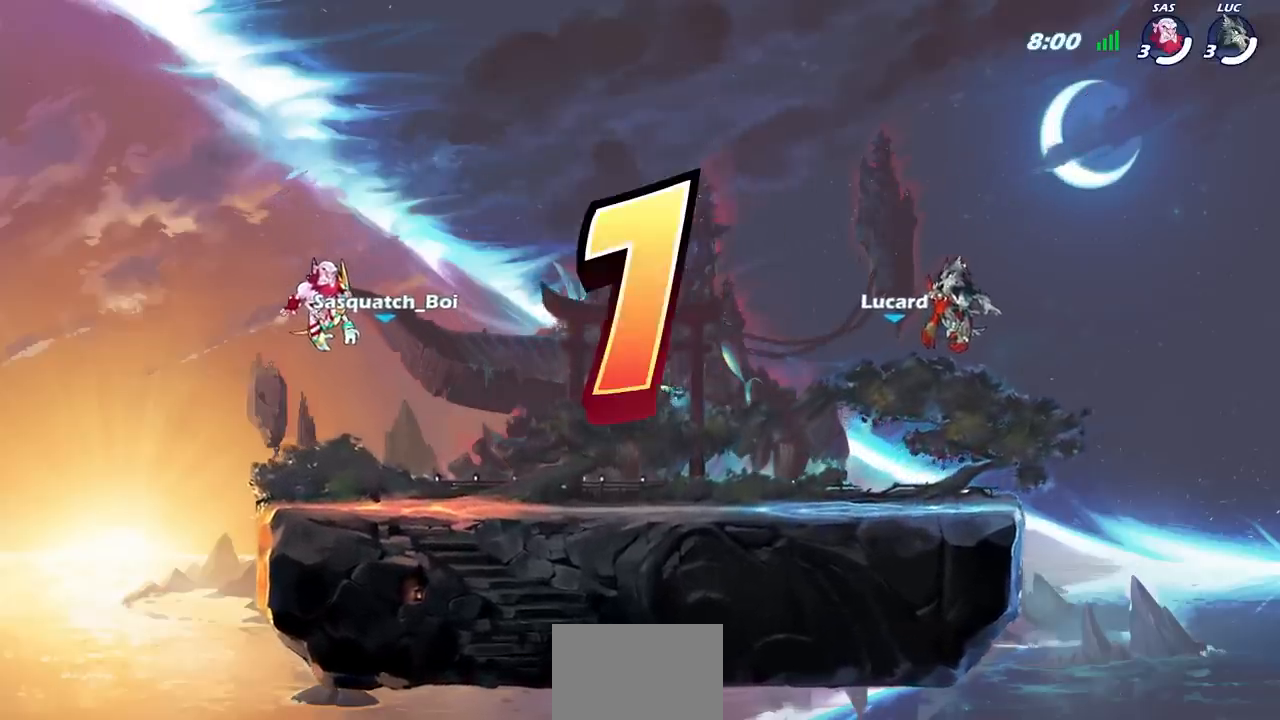
{"buttons": ["SELECT"], "left_stick": "center", "right_stick": "center", "events": []}
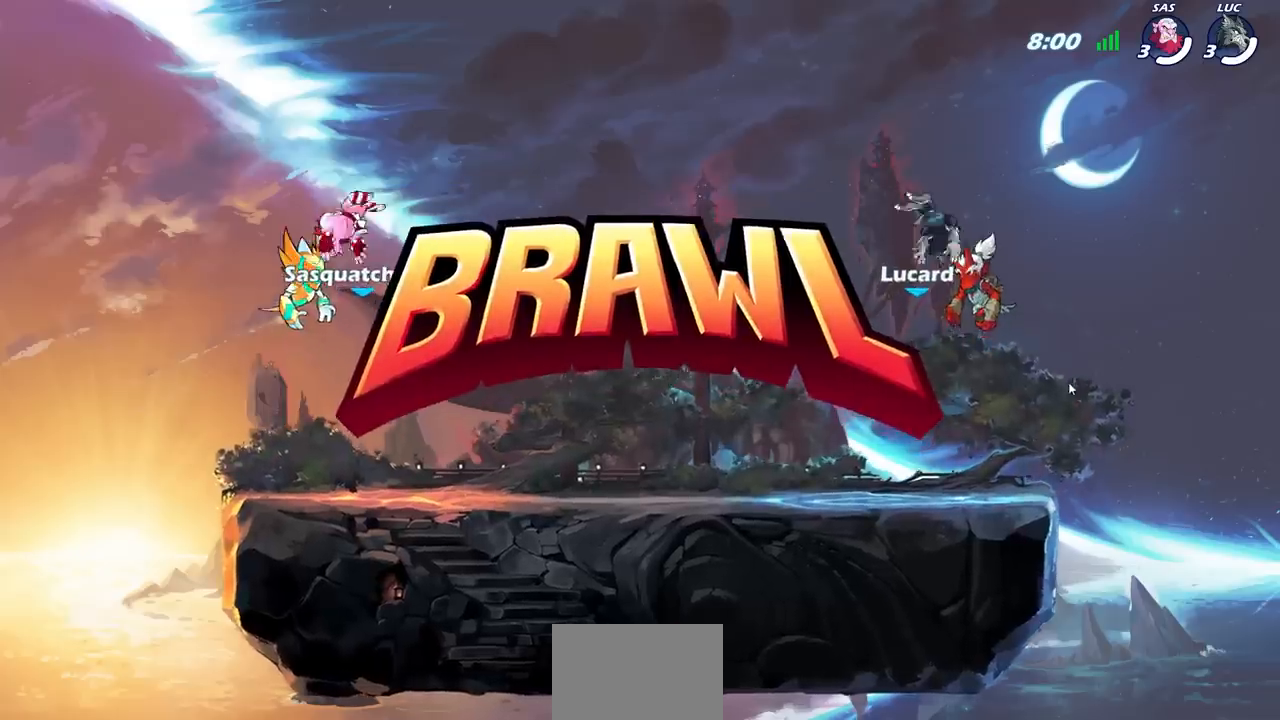
{"buttons": ["SELECT"], "left_stick": "center", "right_stick": "center", "events": []}
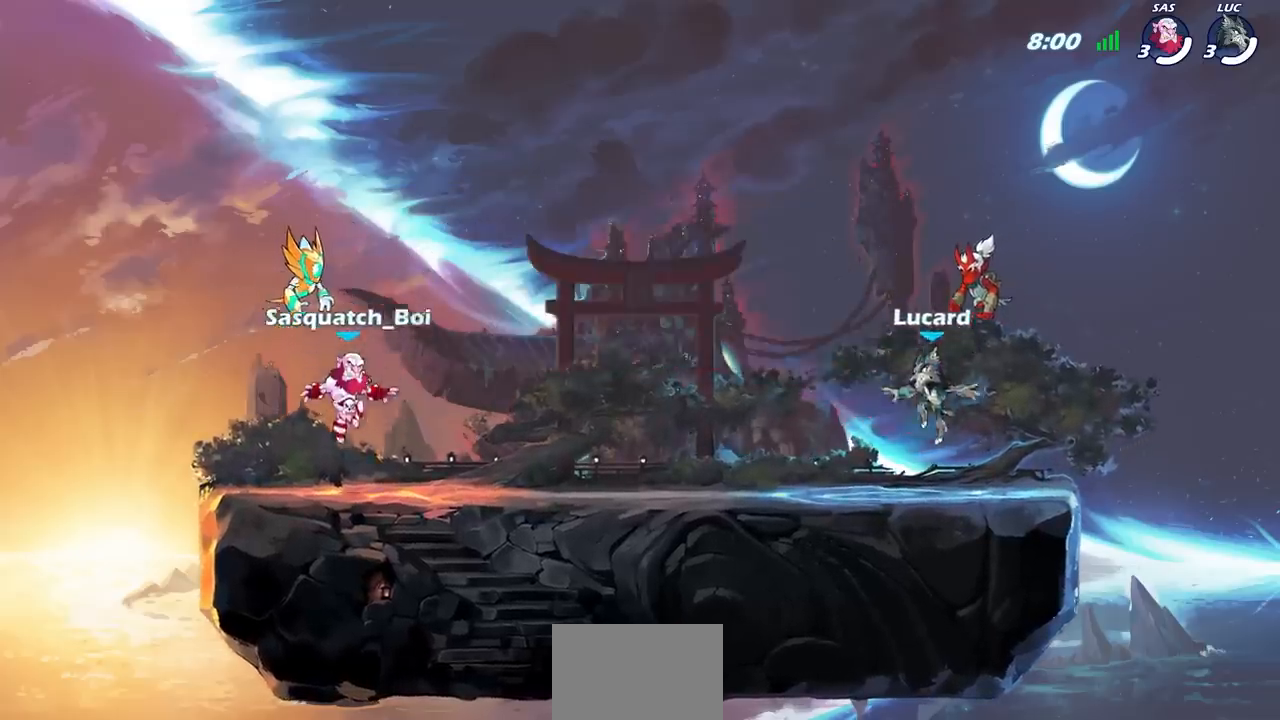
{"buttons": ["SELECT"], "left_stick": "center", "right_stick": "center", "events": []}
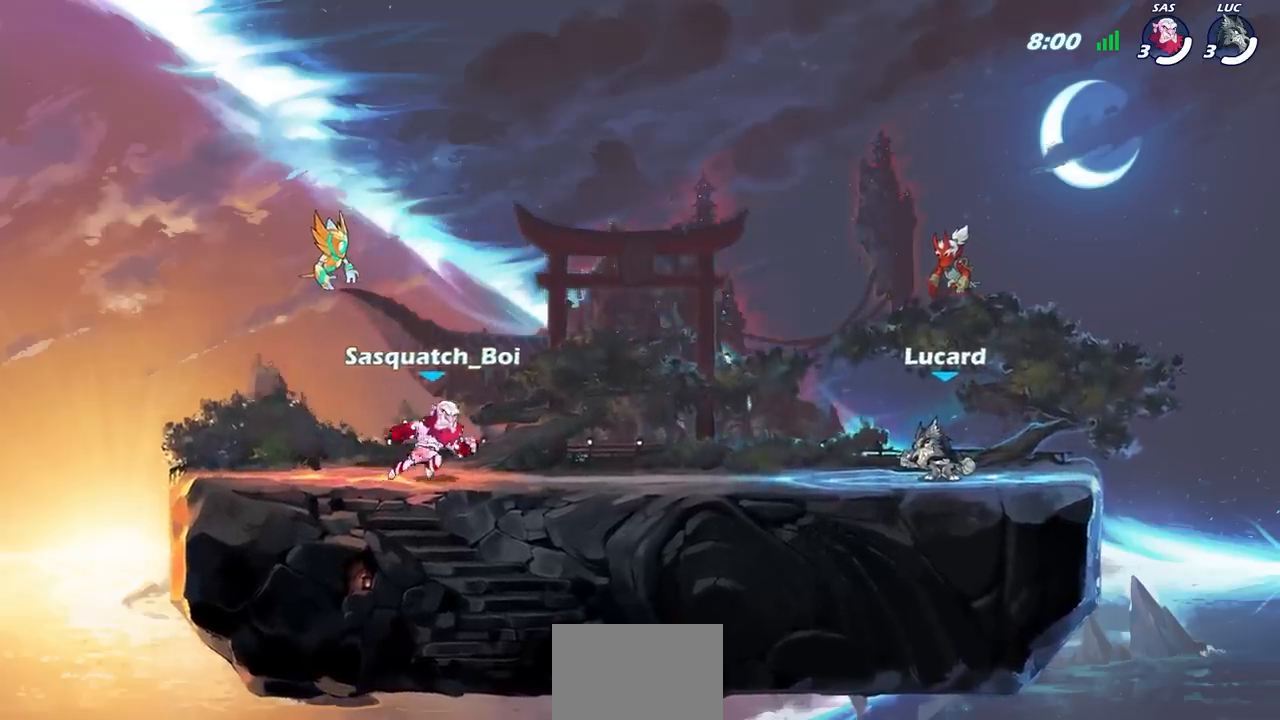
{"buttons": [], "left_stick": "center", "right_stick": "center", "events": [[317, "SELECT", "up"]]}
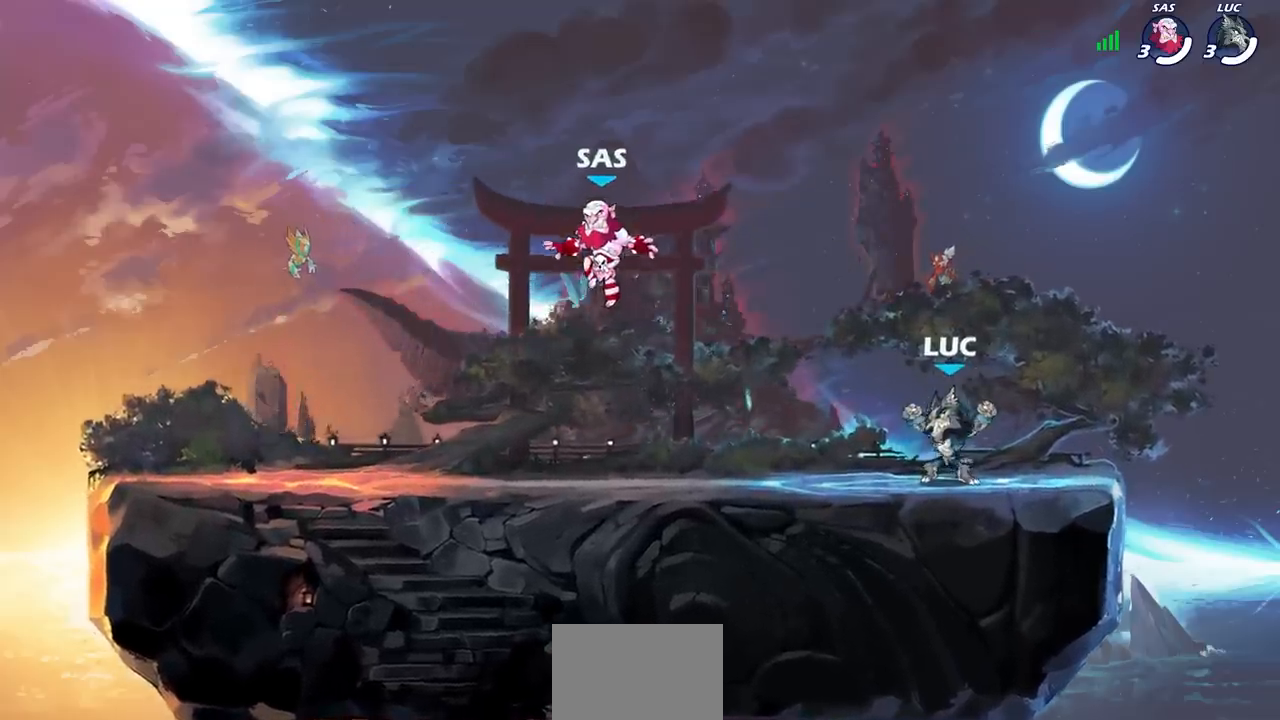
{"buttons": [], "left_stick": "left", "right_stick": "center", "events": [[483, "left_stick", "left"]]}
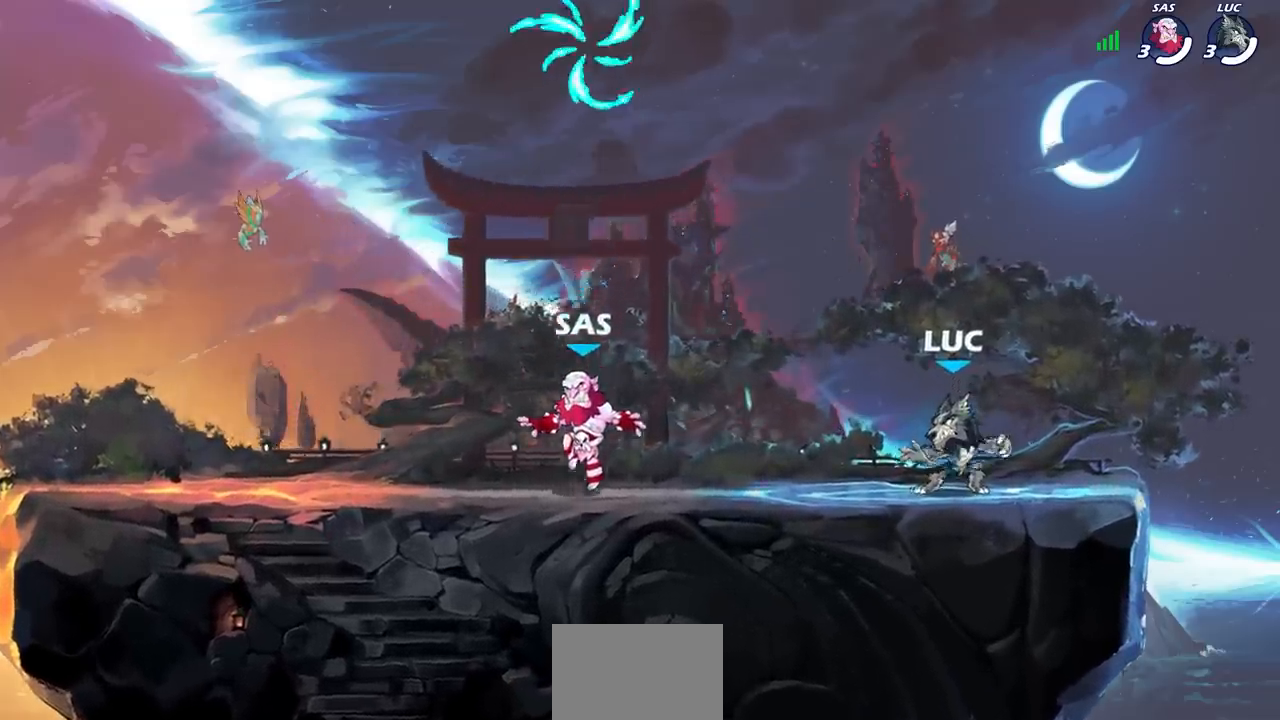
{"buttons": ["CROSS", "R1"], "left_stick": "up", "right_stick": "center", "events": [[67, "R1", "down"], [67, "R2", "down"], [100, "CROSS", "down"], [217, "CROSS", "up"], [217, "R1", "up"], [217, "R2", "up"], [267, "left_stick", "center"], [300, "CROSS", "down"], [400, "CROSS", "up"], [400, "left_stick", "up-right"], [450, "CROSS", "down"], [483, "R1", "down"], [500, "left_stick", "up"]]}
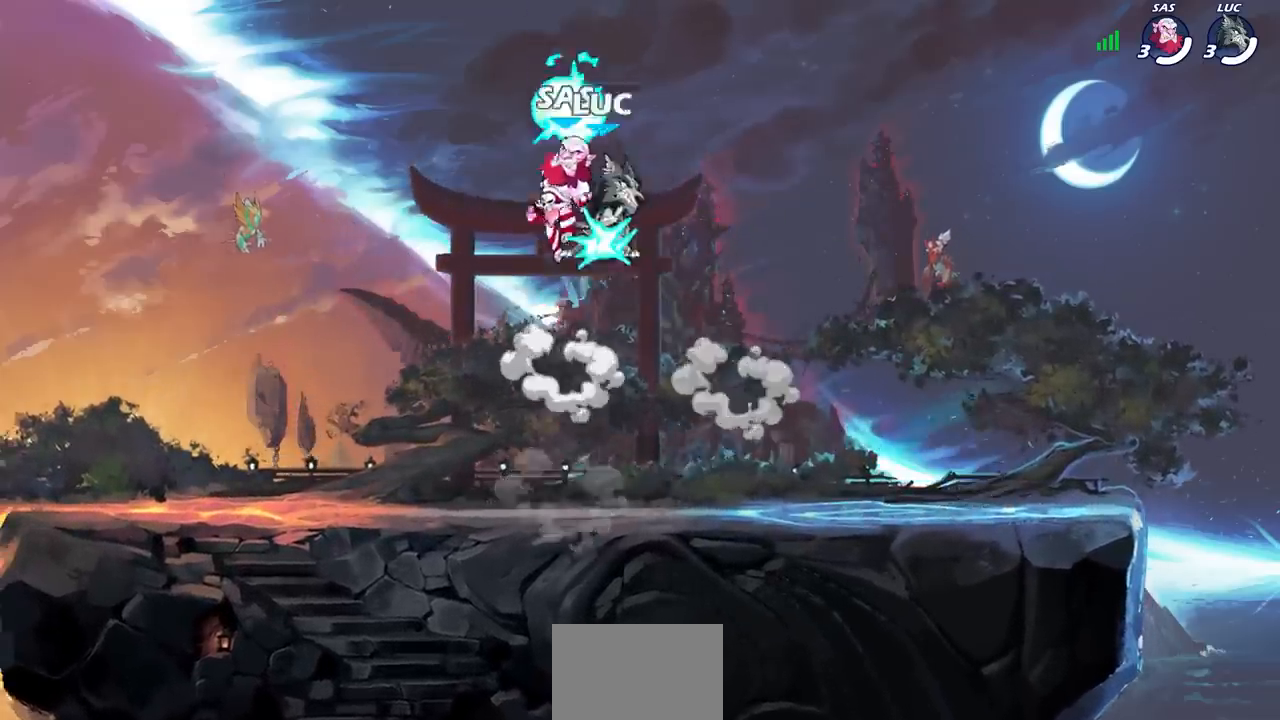
{"buttons": [], "left_stick": "down-left", "right_stick": "center", "events": [[17, "left_stick", "up-left"], [67, "CROSS", "up"], [117, "R1", "up"], [117, "left_stick", "left"], [250, "left_stick", "down-left"]]}
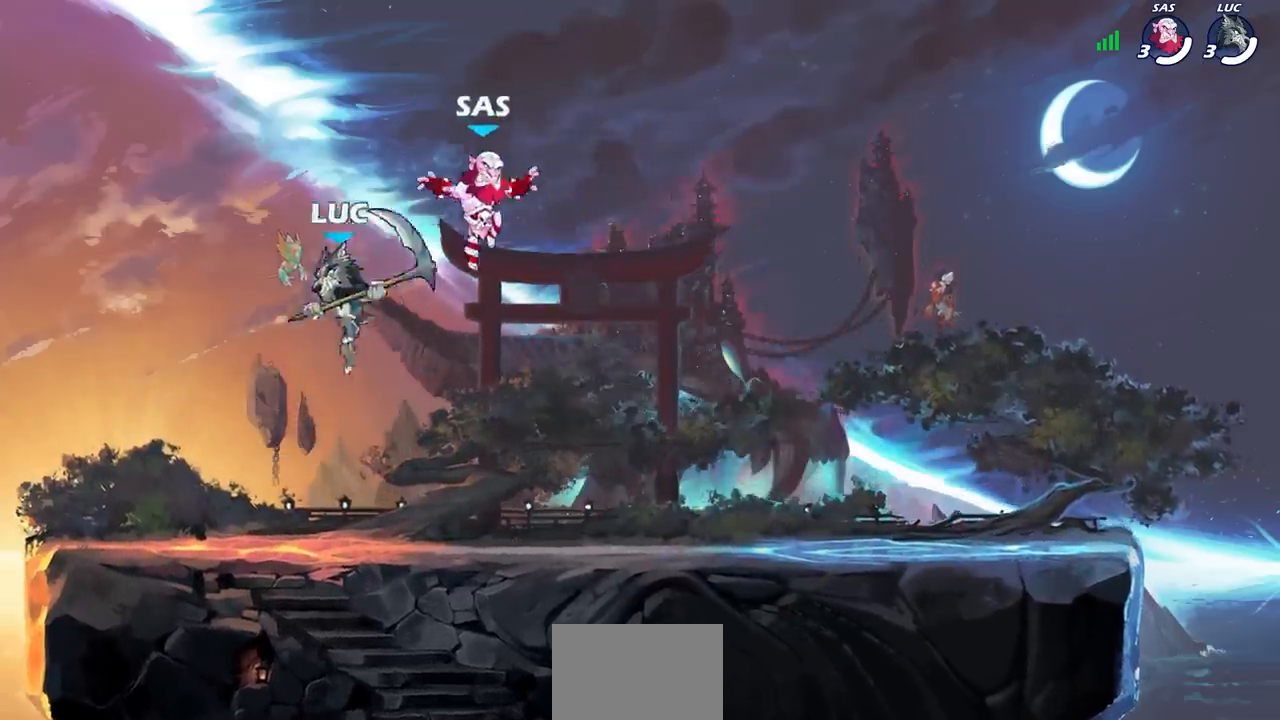
{"buttons": [], "left_stick": "left", "right_stick": "center", "events": [[50, "left_stick", "left"], [300, "left_stick", "up-right"], [417, "left_stick", "left"]]}
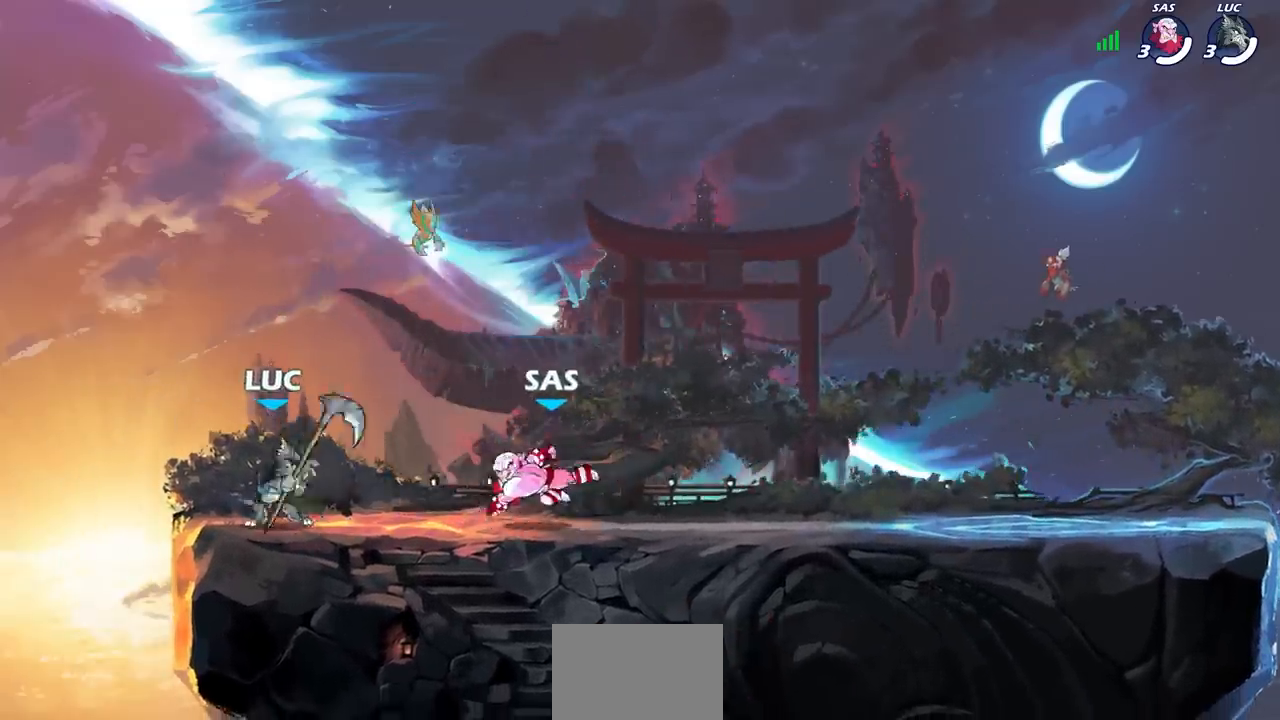
{"buttons": [], "left_stick": "center", "right_stick": "center", "events": [[17, "left_stick", "up-right"], [117, "left_stick", "left"], [167, "left_stick", "right"], [233, "SQUARE", "down"], [333, "left_stick", "center"], [350, "SQUARE", "up"]]}
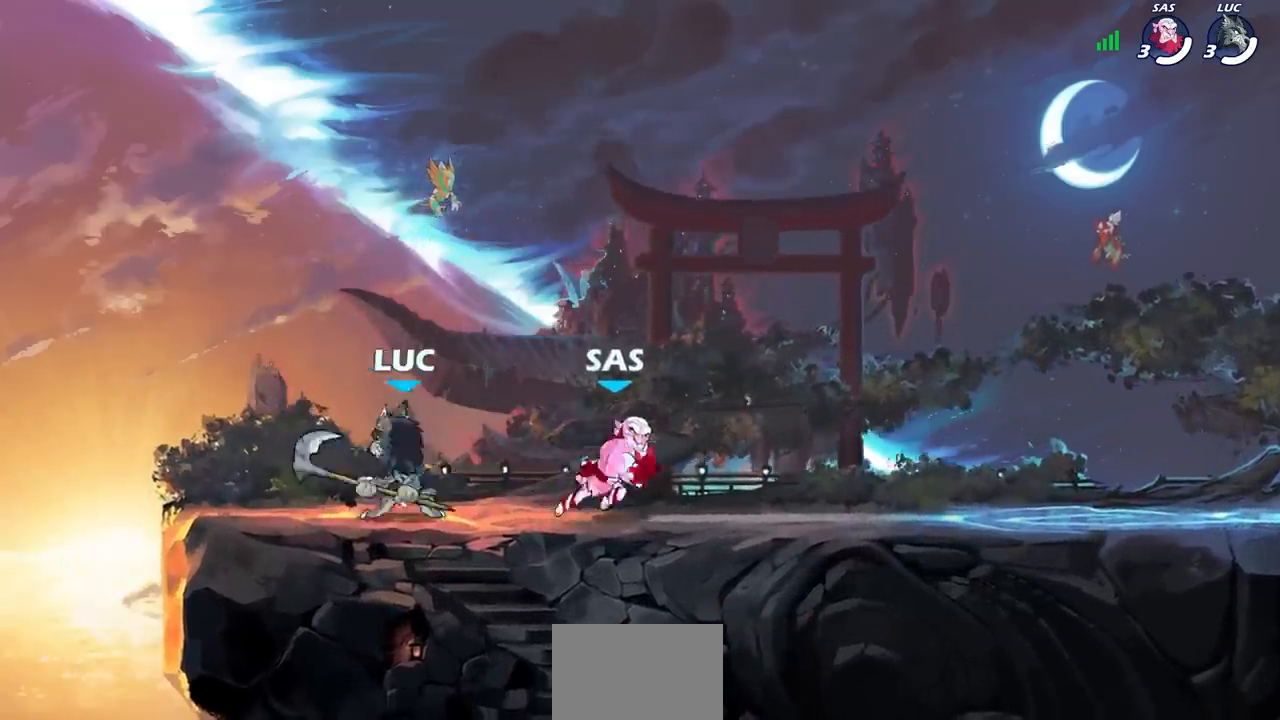
{"buttons": [], "left_stick": "up-right", "right_stick": "center", "events": [[250, "left_stick", "up-left"], [417, "CROSS", "down"], [467, "left_stick", "up-right"], [500, "CROSS", "up"]]}
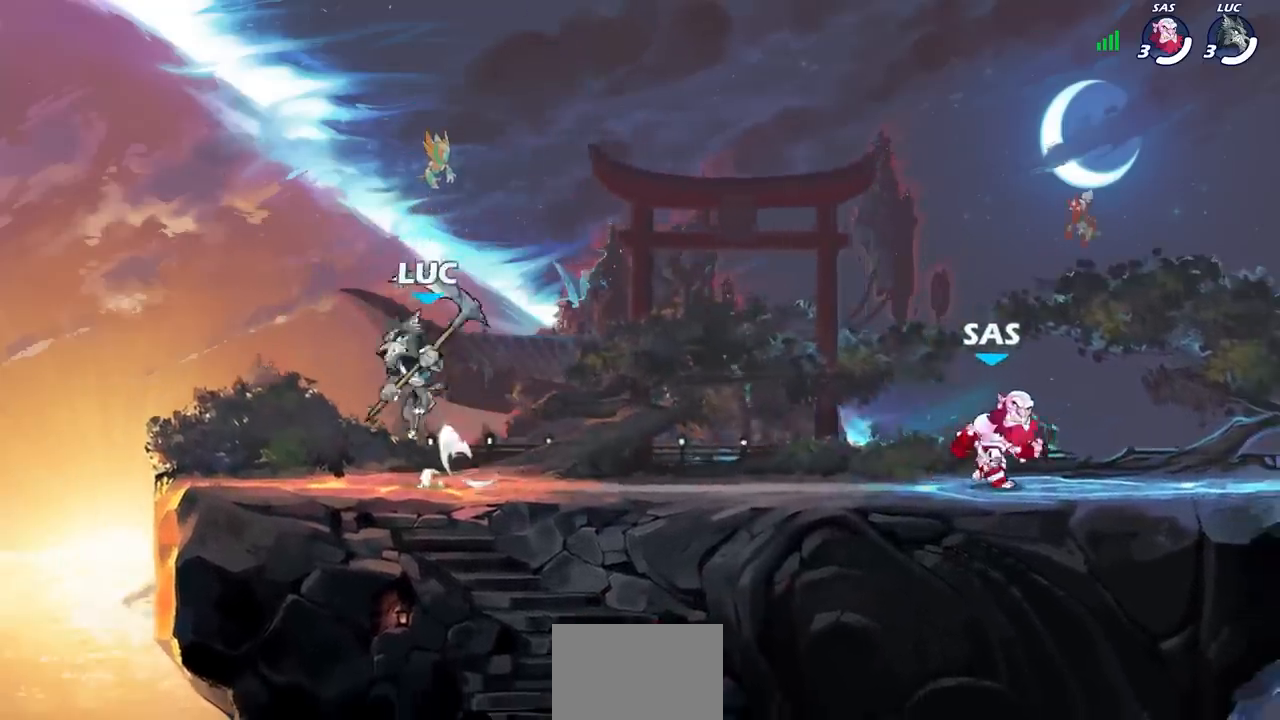
{"buttons": [], "left_stick": "up-left", "right_stick": "center", "events": [[83, "left_stick", "up-left"], [267, "left_stick", "up-right"], [400, "left_stick", "up-left"]]}
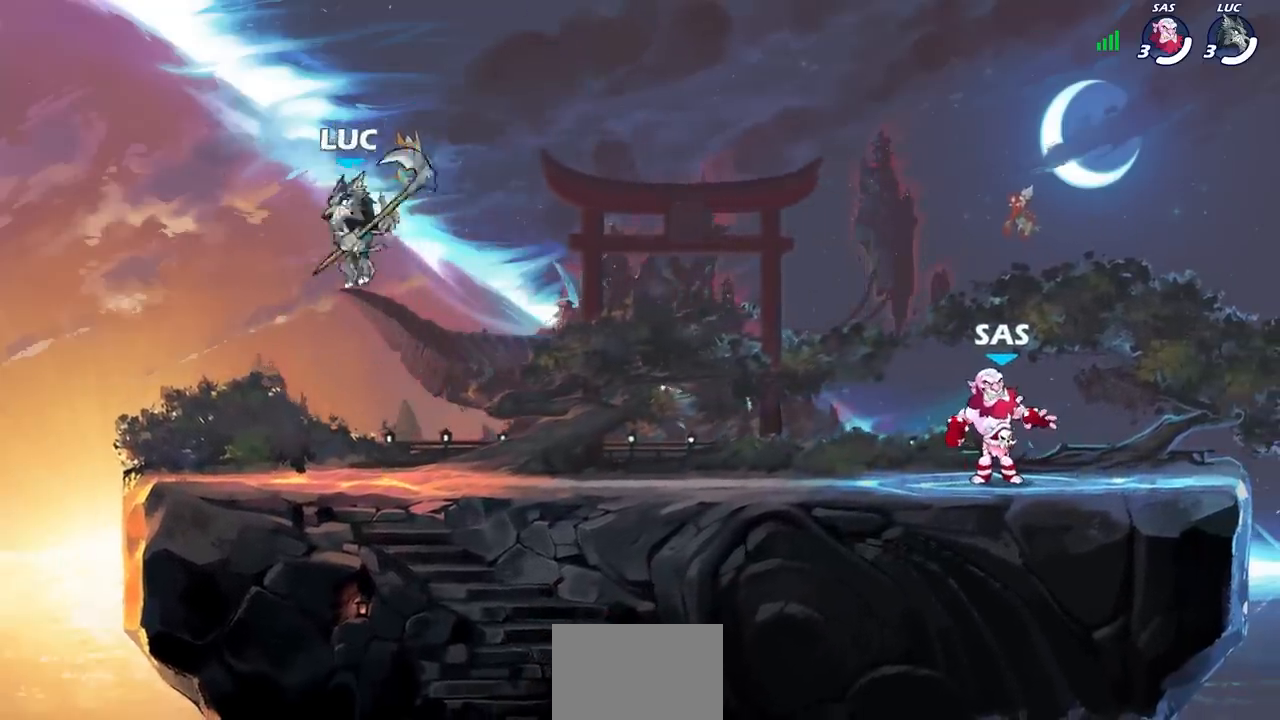
{"buttons": ["R1", "R2"], "left_stick": "right", "right_stick": "center", "events": [[50, "left_stick", "up-right"], [150, "left_stick", "left"], [267, "left_stick", "right"], [483, "R1", "down"], [483, "R2", "down"]]}
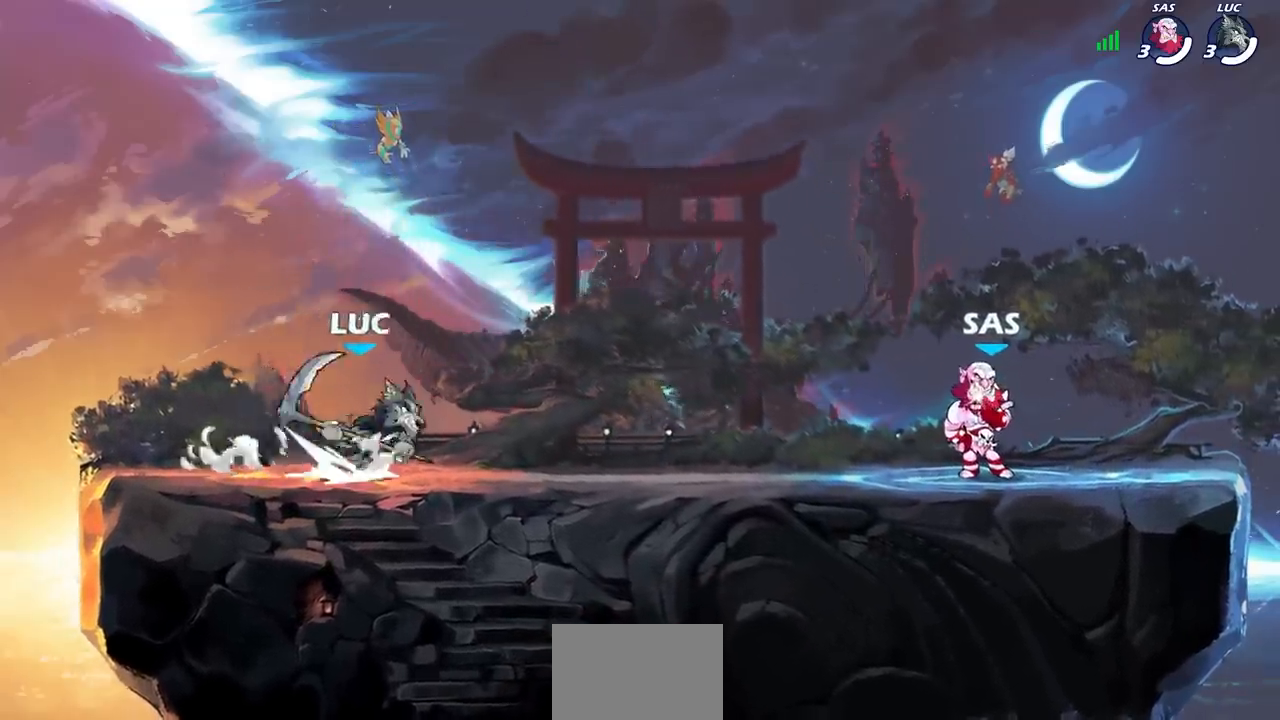
{"buttons": [], "left_stick": "center", "right_stick": "center", "events": [[33, "CROSS", "down"], [117, "CROSS", "up"], [133, "R1", "up"], [133, "R2", "up"], [183, "left_stick", "left"], [417, "left_stick", "right"], [500, "left_stick", "center"]]}
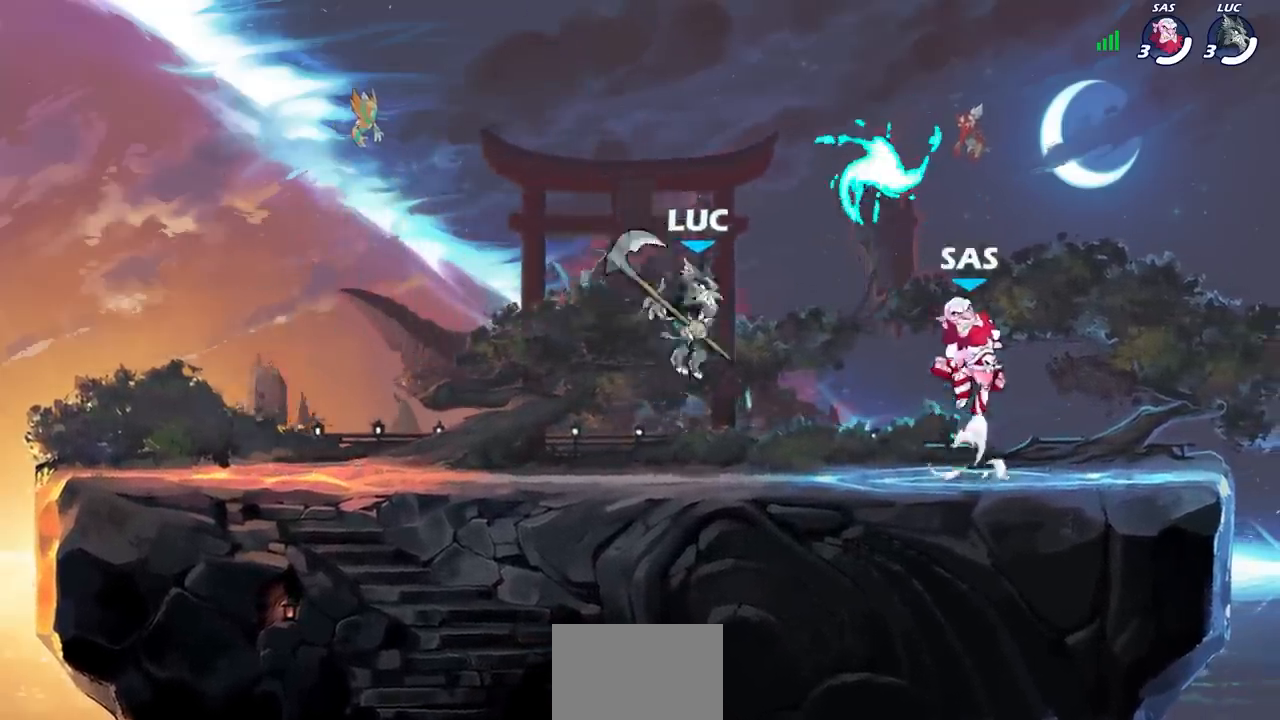
{"buttons": ["R1", "R2"], "left_stick": "right", "right_stick": "center", "events": [[17, "left_stick", "left"], [117, "left_stick", "up-right"], [200, "left_stick", "up-left"], [283, "left_stick", "right"], [383, "R1", "down"], [383, "R2", "down"]]}
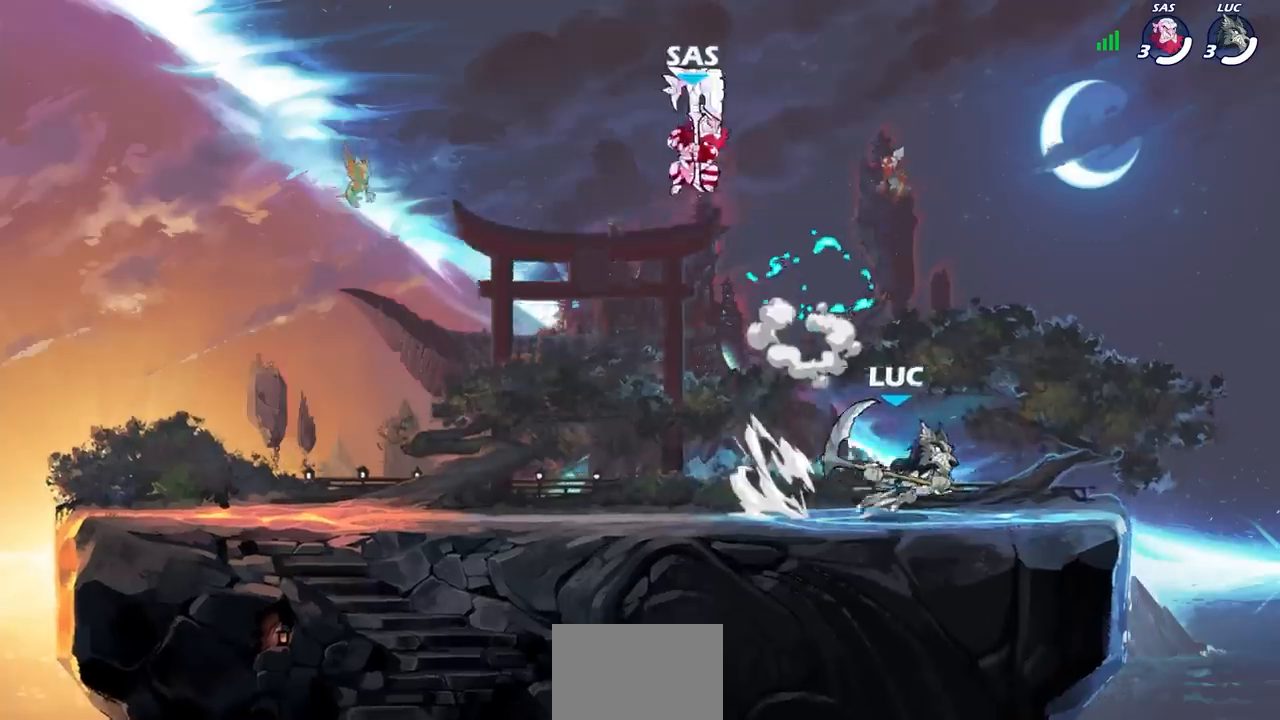
{"buttons": [], "left_stick": "left", "right_stick": "center", "events": [[83, "R1", "up"], [83, "R2", "up"], [167, "left_stick", "left"], [317, "left_stick", "right"], [417, "left_stick", "left"]]}
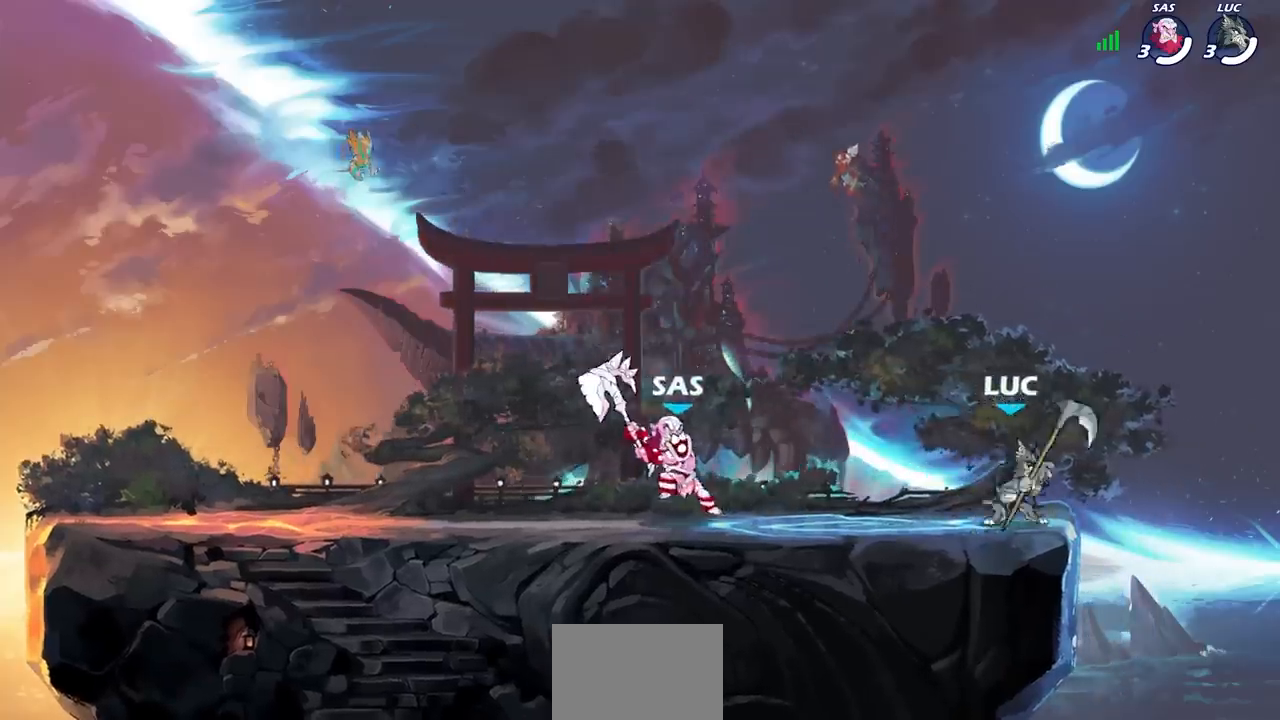
{"buttons": [], "left_stick": "center", "right_stick": "center", "events": [[83, "left_stick", "down-left"], [133, "SQUARE", "down"], [200, "SQUARE", "up"], [200, "left_stick", "center"]]}
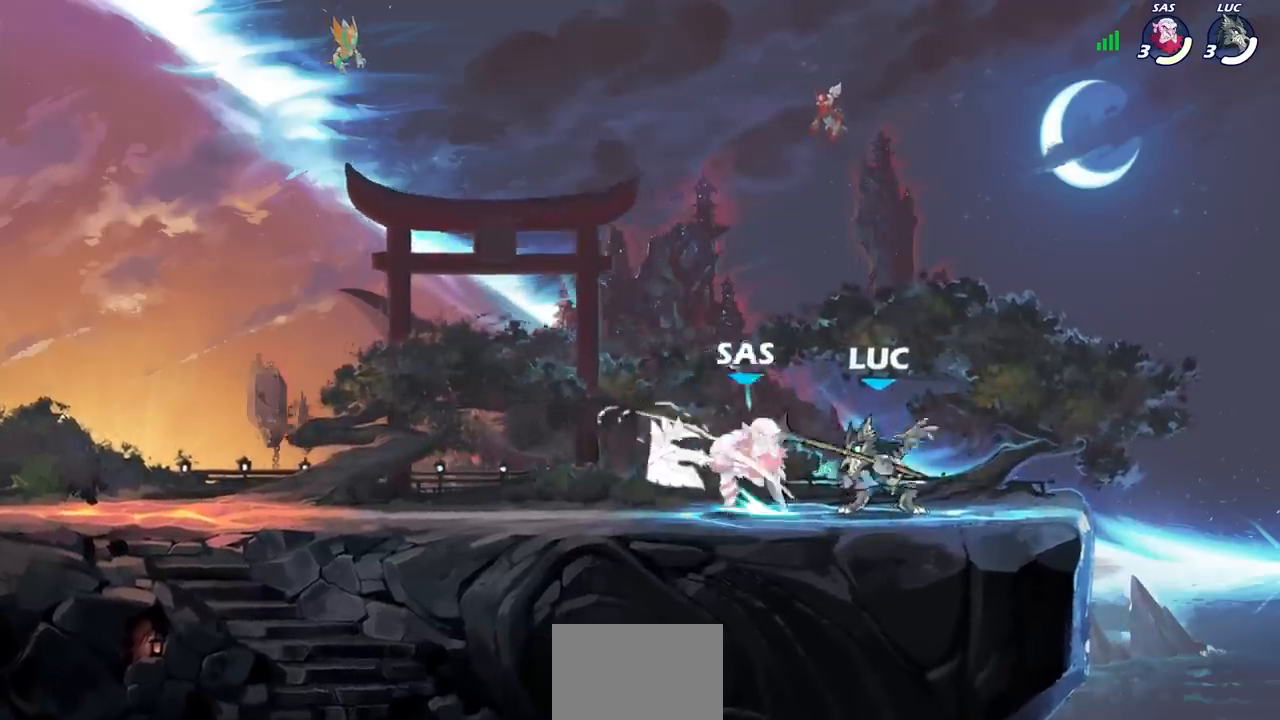
{"buttons": [], "left_stick": "up-left", "right_stick": "center", "events": [[350, "CROSS", "down"], [350, "left_stick", "right"], [383, "SQUARE", "down"], [450, "CROSS", "up"], [467, "SQUARE", "up"], [500, "left_stick", "up-left"]]}
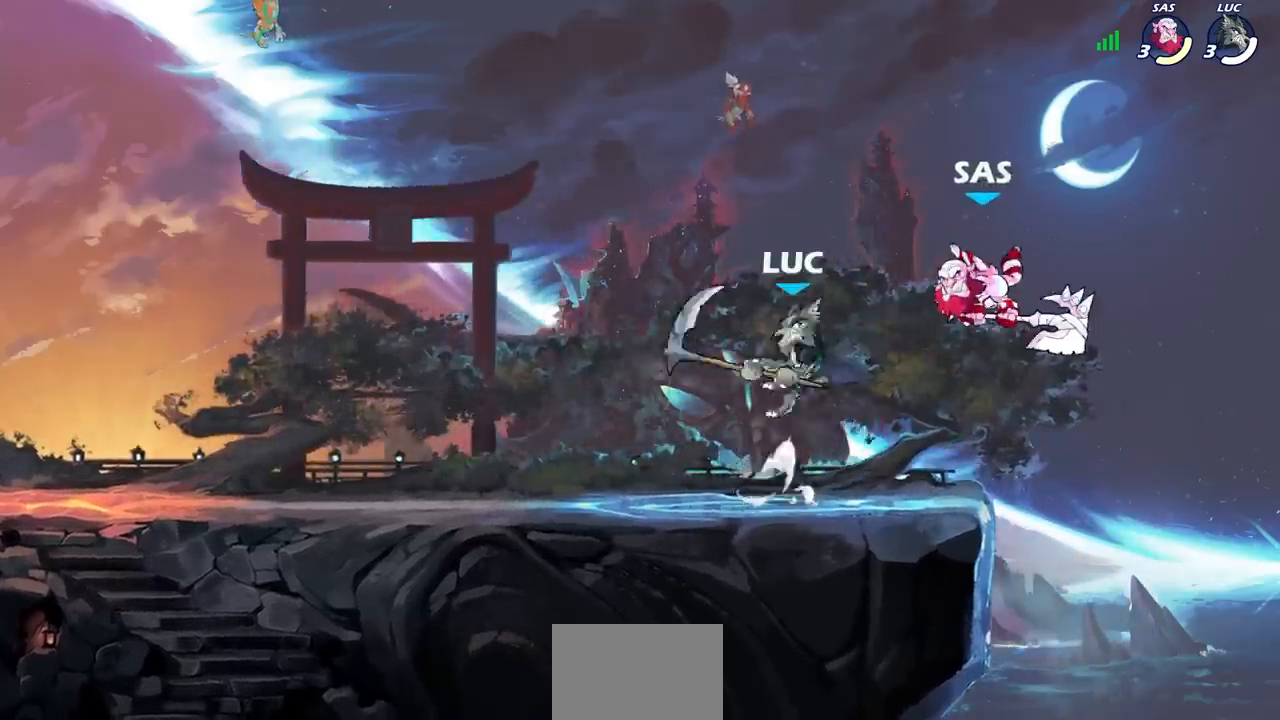
{"buttons": [], "left_stick": "down-left", "right_stick": "center", "events": [[17, "left_stick", "left"], [500, "left_stick", "down-left"]]}
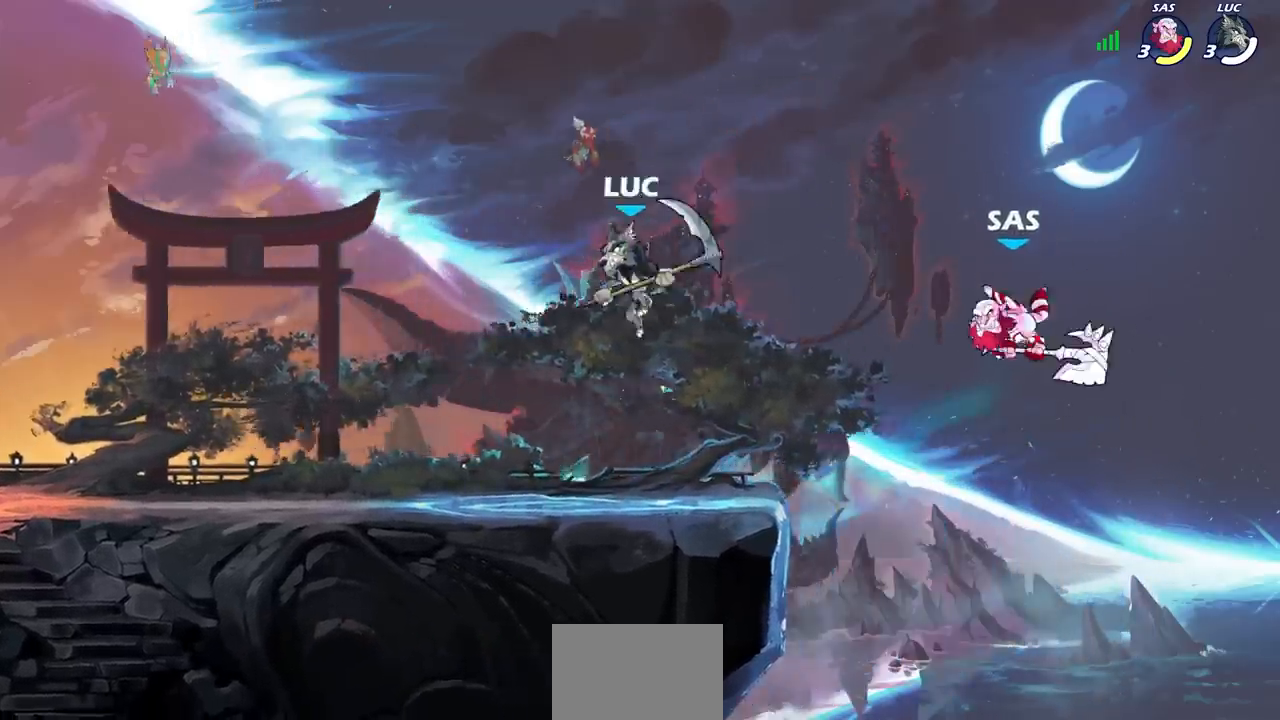
{"buttons": [], "left_stick": "center", "right_stick": "center", "events": [[217, "left_stick", "right"], [383, "left_stick", "center"]]}
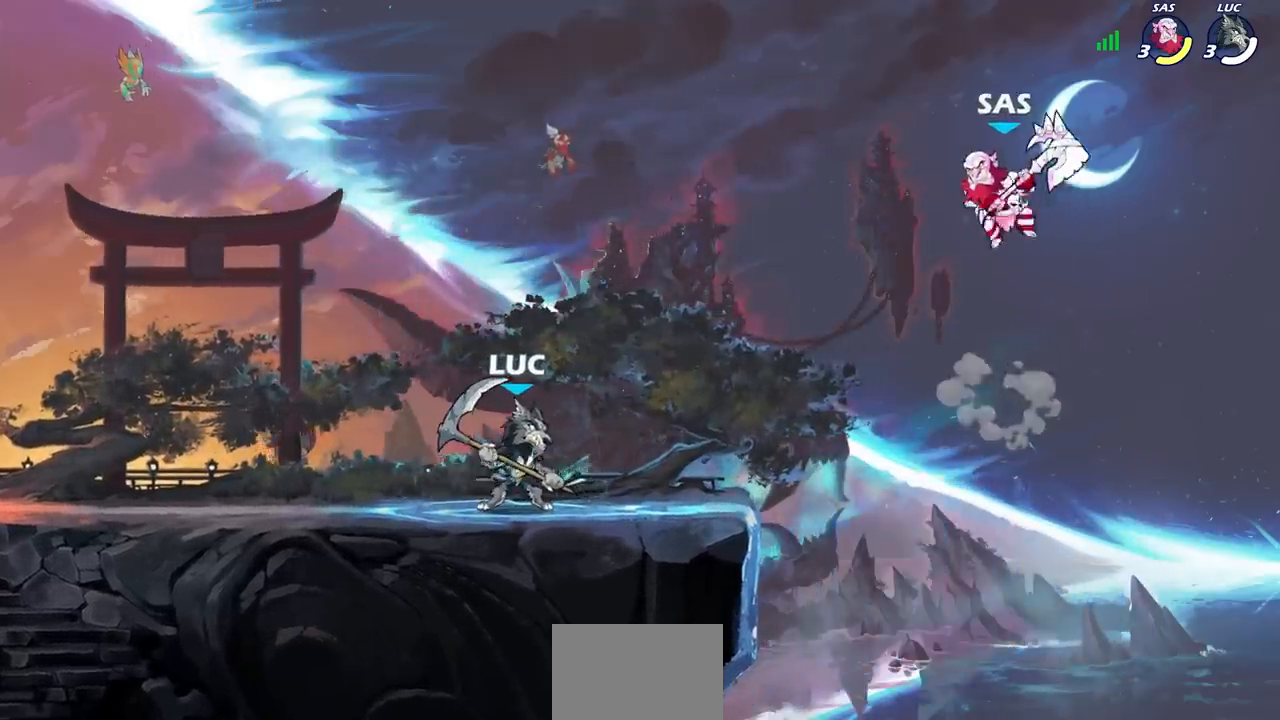
{"buttons": [], "left_stick": "center", "right_stick": "center", "events": [[283, "CIRCLE", "down"], [367, "CIRCLE", "up"]]}
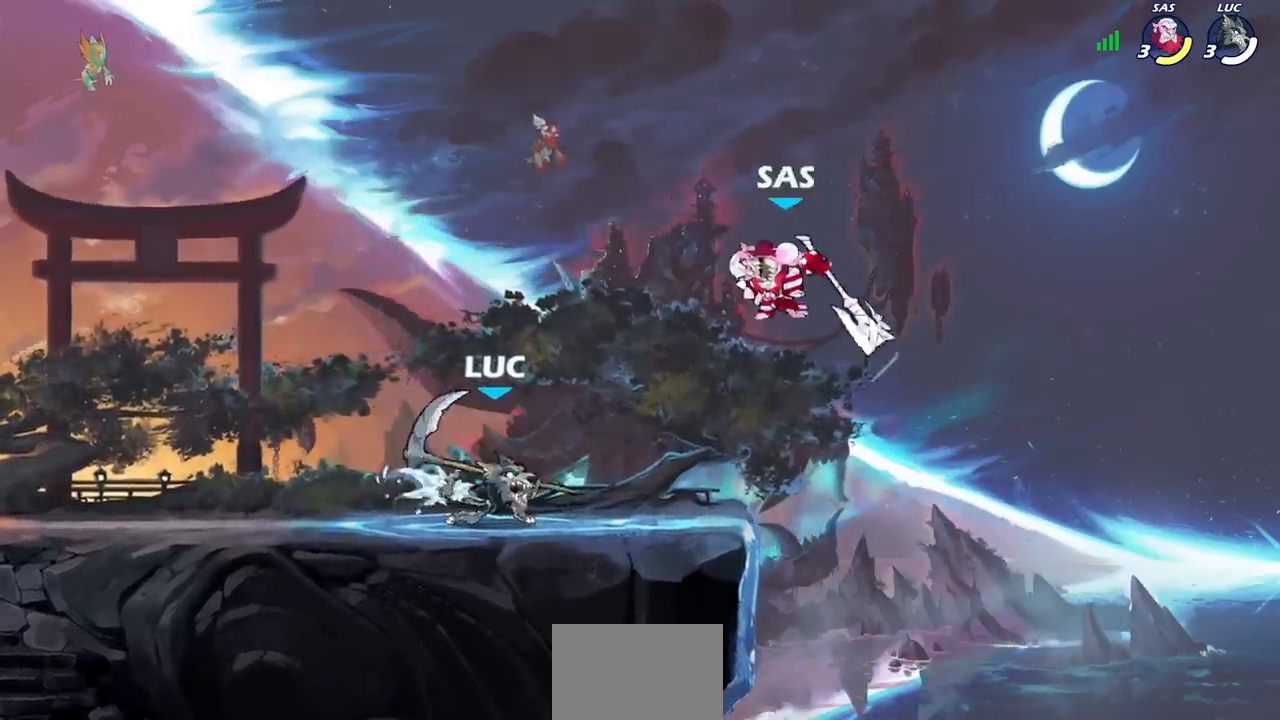
{"buttons": [], "left_stick": "right", "right_stick": "center", "events": [[483, "left_stick", "right"]]}
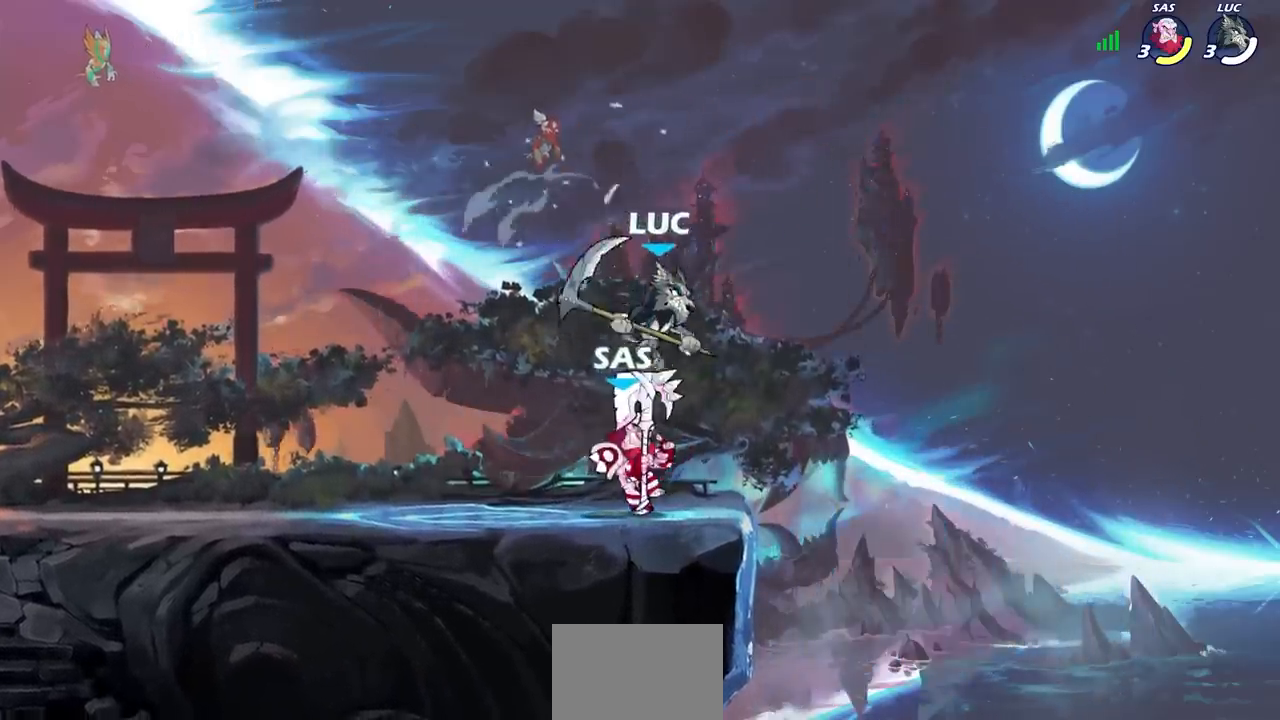
{"buttons": [], "left_stick": "up", "right_stick": "center", "events": [[67, "CROSS", "down"], [83, "left_stick", "up-right"], [233, "CROSS", "up"], [250, "left_stick", "up-left"], [300, "left_stick", "left"], [483, "left_stick", "up"]]}
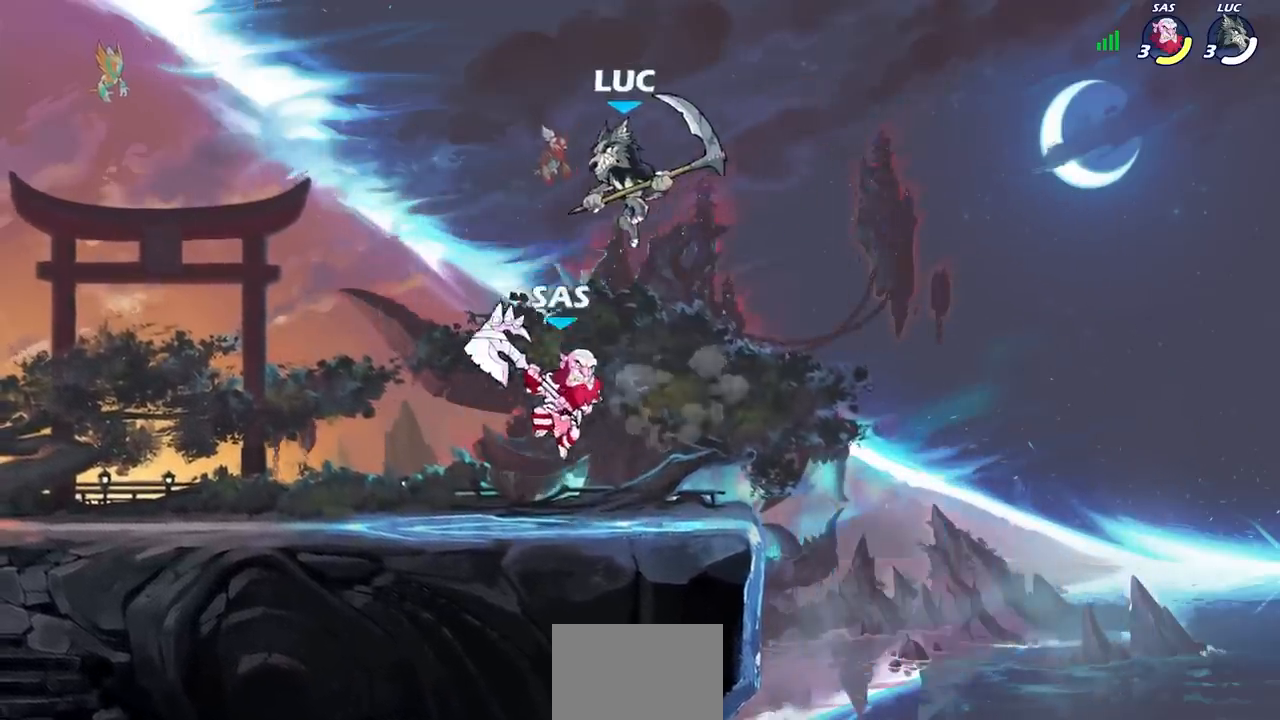
{"buttons": [], "left_stick": "up", "right_stick": "center", "events": [[100, "left_stick", "up-right"], [450, "left_stick", "up"]]}
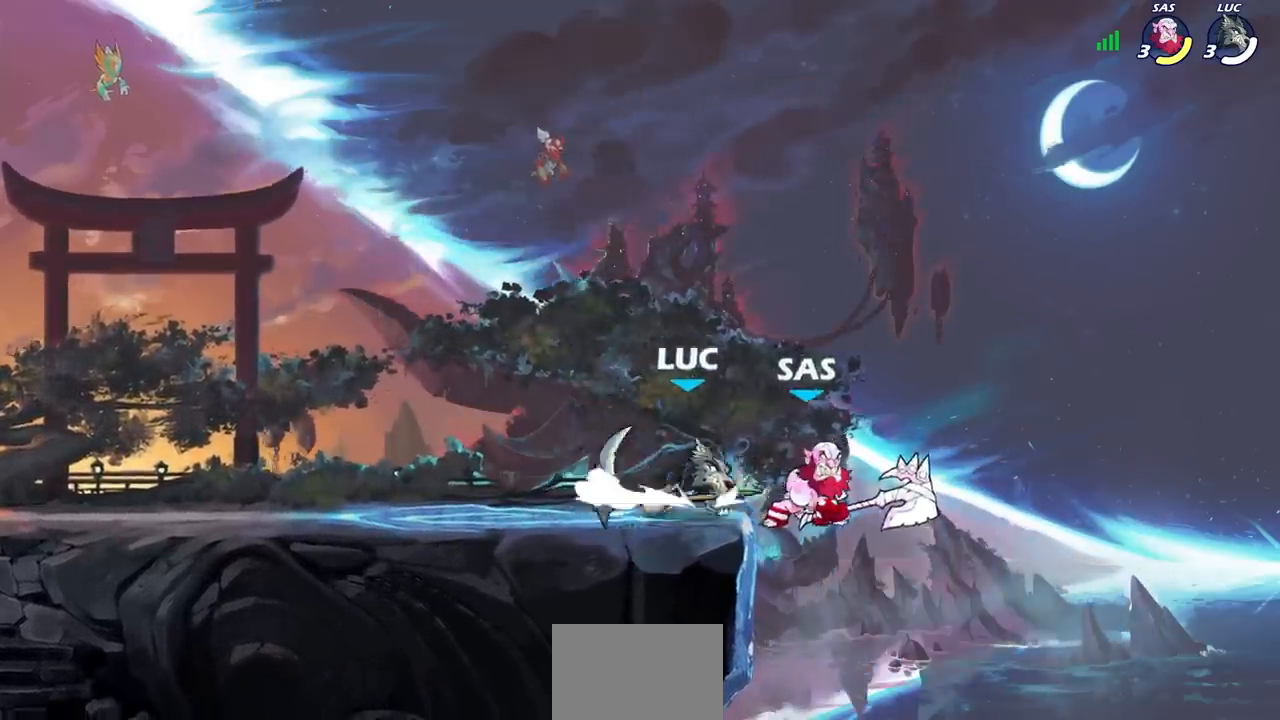
{"buttons": [], "left_stick": "right", "right_stick": "center", "events": [[133, "left_stick", "up-left"], [283, "left_stick", "center"], [483, "left_stick", "right"]]}
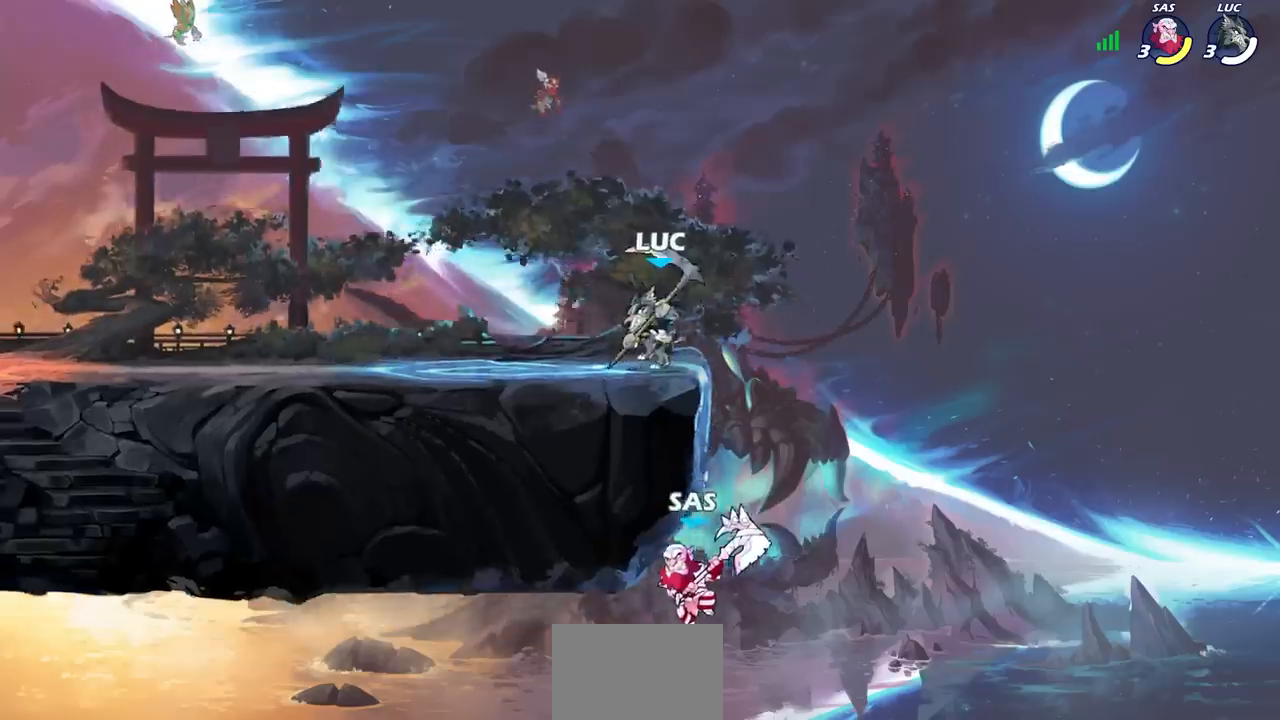
{"buttons": [], "left_stick": "center", "right_stick": "center", "events": [[67, "left_stick", "center"], [100, "SQUARE", "down"], [200, "SQUARE", "up"]]}
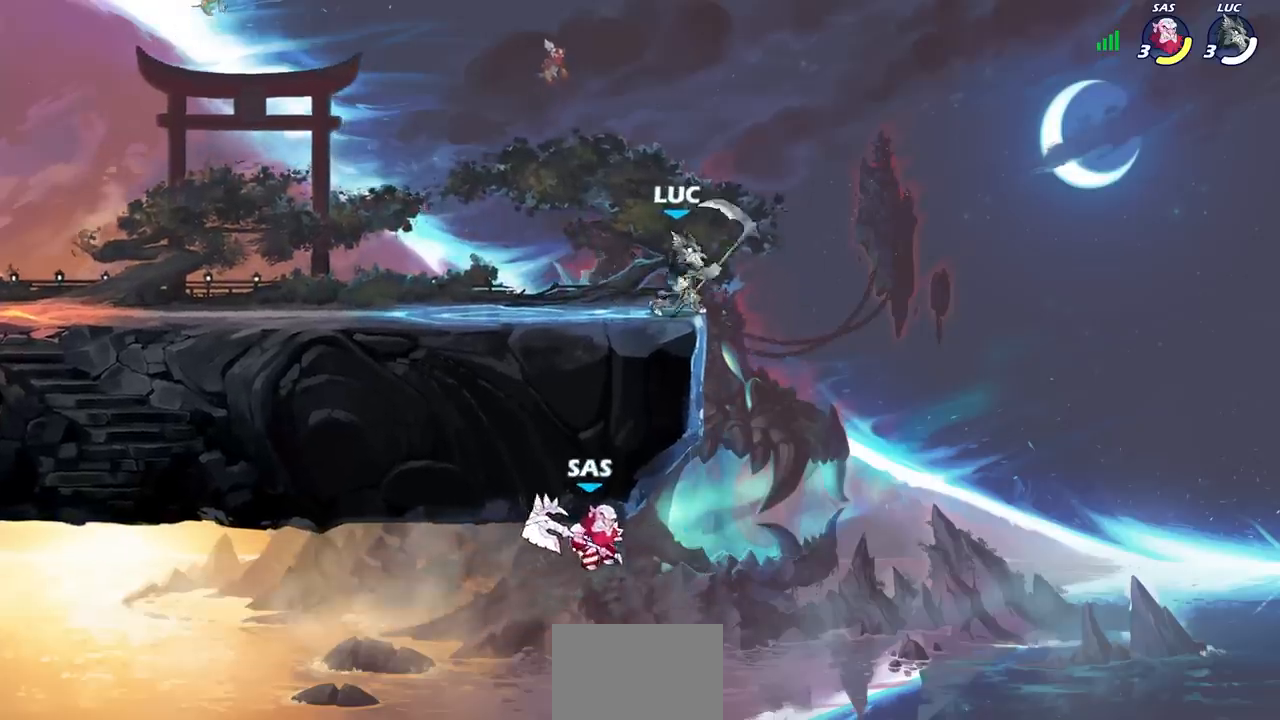
{"buttons": ["CIRCLE"], "left_stick": "down", "right_stick": "center", "events": [[83, "left_stick", "right"], [217, "CROSS", "down"], [267, "left_stick", "down"], [283, "CIRCLE", "down"], [317, "CROSS", "up"]]}
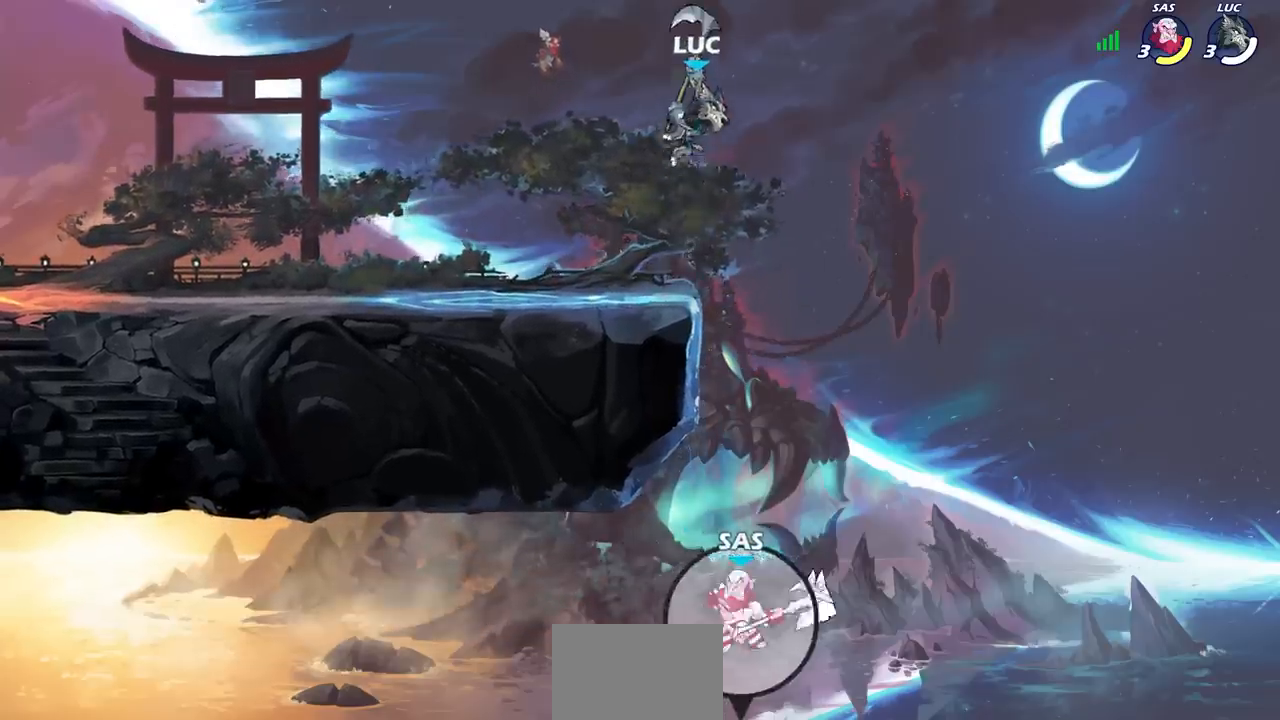
{"buttons": [], "left_stick": "center", "right_stick": "center", "events": [[350, "CIRCLE", "up"], [433, "left_stick", "center"]]}
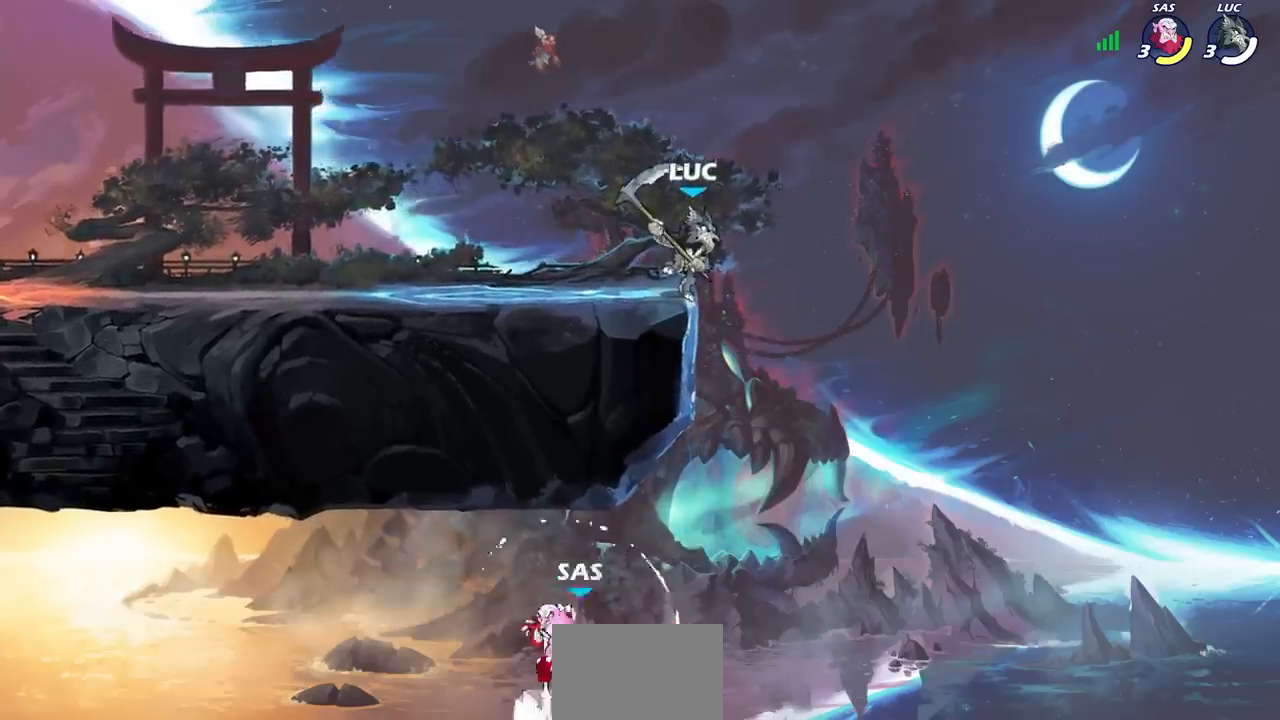
{"buttons": [], "left_stick": "center", "right_stick": "center", "events": []}